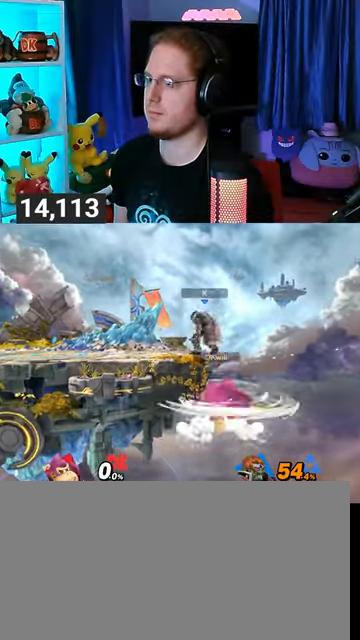
Gameplay with a controller (Nintendo layout); each line is a JSON object with the inputs held at the frame after it. "events" lists button and stick changes between this image and that frame as [ms after this image, input, new state], when the widget could be followed in between. Not read: L3 R3.
{"buttons": ["R1"], "left_stick": "center", "right_stick": "center", "events": [[33, "left_stick", "center"], [100, "R1", "down"]]}
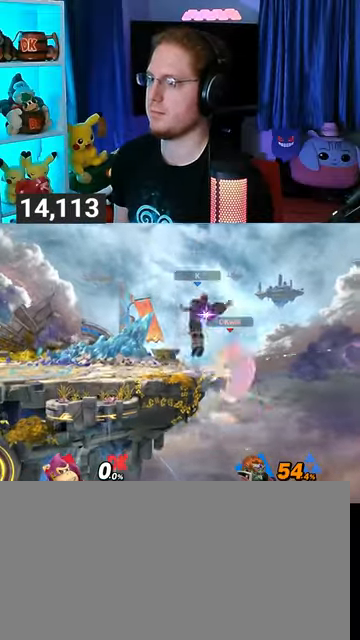
{"buttons": ["R1"], "left_stick": "center", "right_stick": "center", "events": []}
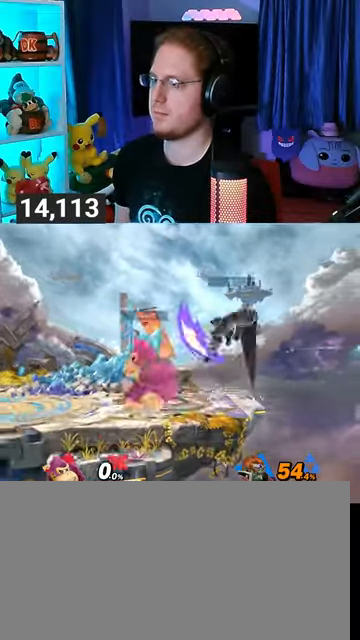
{"buttons": ["Y"], "left_stick": "right", "right_stick": "center", "events": [[133, "R1", "up"], [133, "Y", "down"], [167, "A", "down"], [167, "Y", "up"], [167, "left_stick", "right"], [233, "A", "up"], [300, "Y", "down"]]}
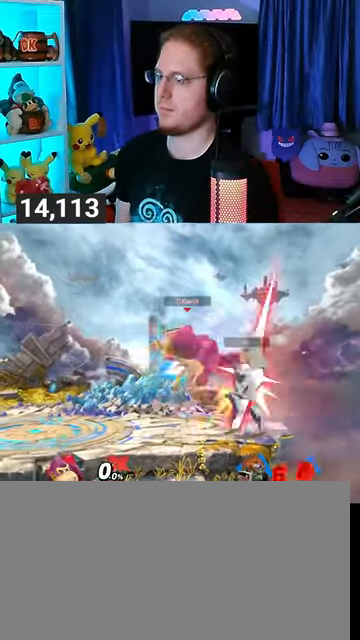
{"buttons": [], "left_stick": "right", "right_stick": "center", "events": [[100, "Y", "up"]]}
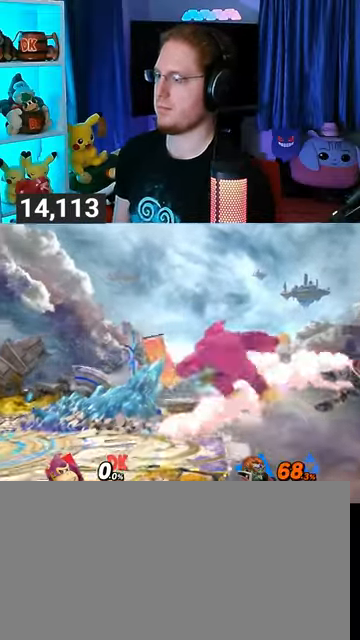
{"buttons": [], "left_stick": "left", "right_stick": "center", "events": [[133, "A", "down"], [233, "A", "up"], [367, "left_stick", "up-left"], [433, "left_stick", "left"]]}
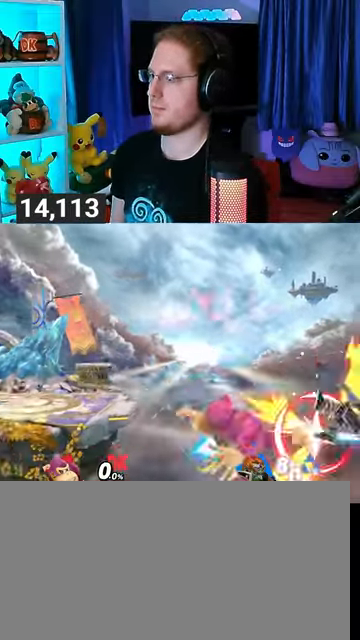
{"buttons": ["Y"], "left_stick": "up-left", "right_stick": "center", "events": [[400, "Y", "down"], [400, "left_stick", "up-left"]]}
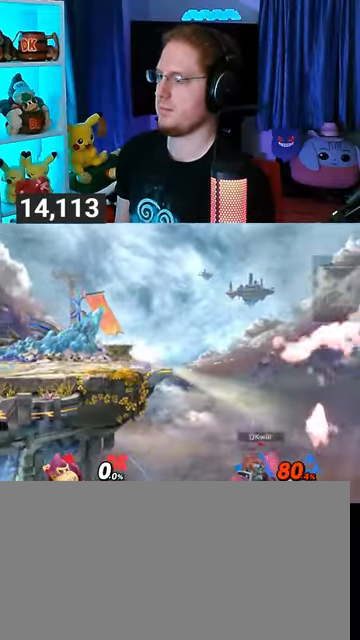
{"buttons": ["B"], "left_stick": "up-left", "right_stick": "center", "events": [[67, "Y", "up"], [233, "B", "down"], [300, "B", "up"], [333, "B", "down"]]}
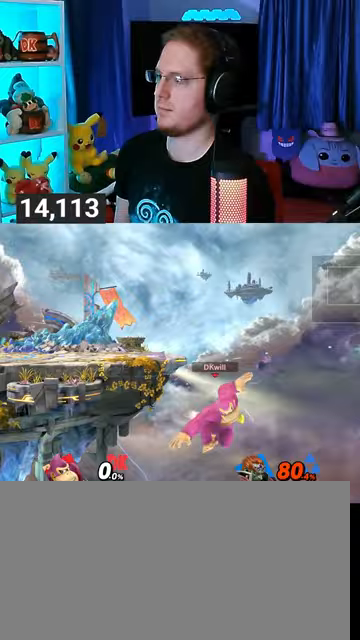
{"buttons": [], "left_stick": "center", "right_stick": "center", "events": [[133, "B", "up"], [167, "left_stick", "center"]]}
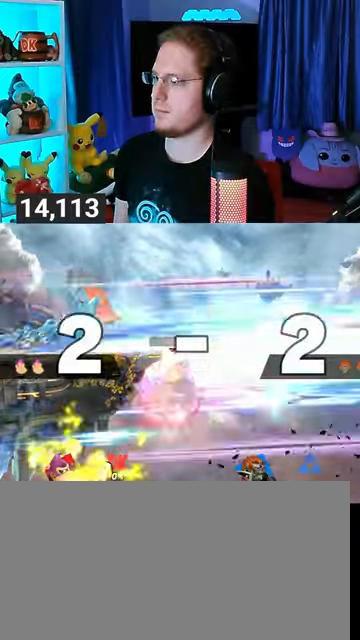
{"buttons": [], "left_stick": "center", "right_stick": "center", "events": [[33, "L1", "down"], [67, "L1", "up"], [100, "Y", "down"], [100, "left_stick", "left"], [200, "Y", "up"], [267, "left_stick", "center"], [300, "B", "down"], [433, "B", "up"]]}
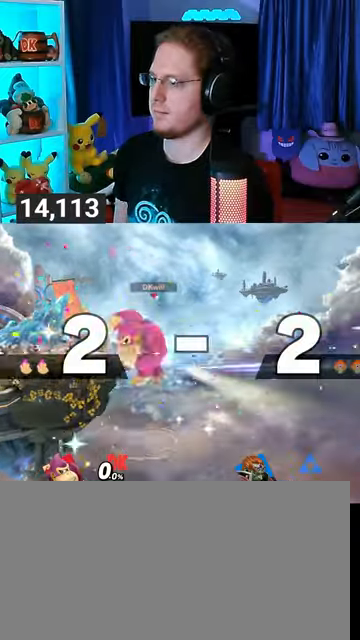
{"buttons": [], "left_stick": "center", "right_stick": "center", "events": []}
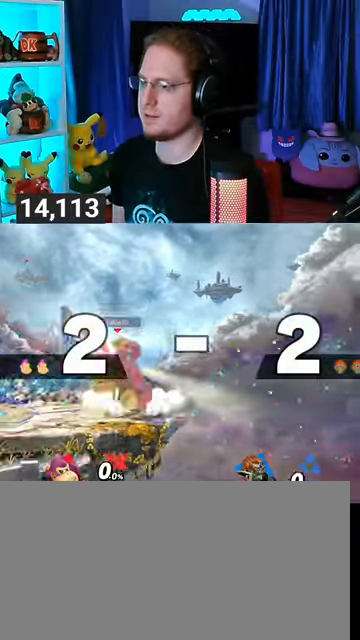
{"buttons": [], "left_stick": "center", "right_stick": "center", "events": []}
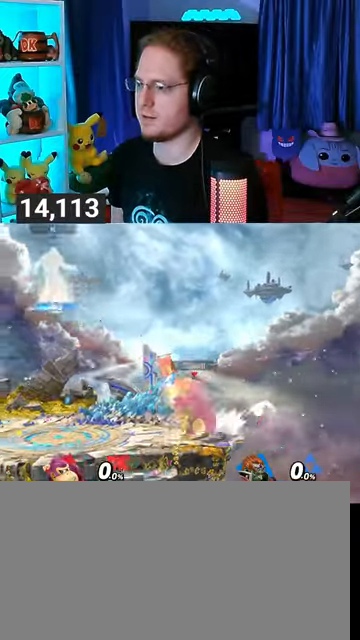
{"buttons": ["R1"], "left_stick": "center", "right_stick": "center", "events": [[467, "R1", "down"]]}
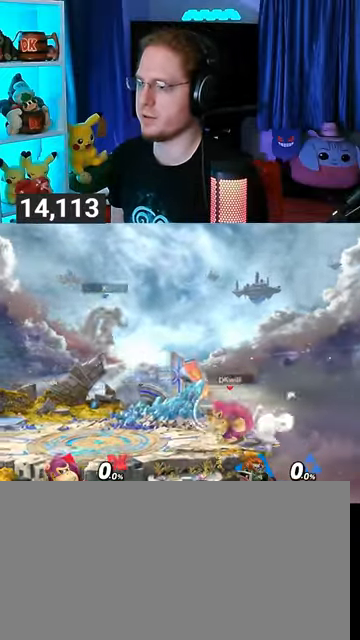
{"buttons": ["B"], "left_stick": "center", "right_stick": "center", "events": [[67, "R1", "up"], [200, "left_stick", "right"], [333, "Y", "down"], [367, "left_stick", "center"], [467, "B", "down"], [467, "Y", "up"]]}
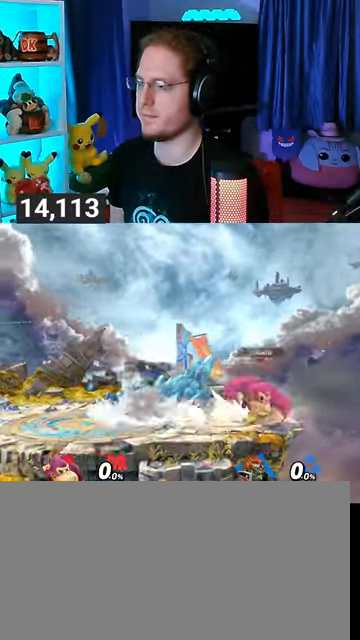
{"buttons": [], "left_stick": "center", "right_stick": "center", "events": [[100, "B", "up"]]}
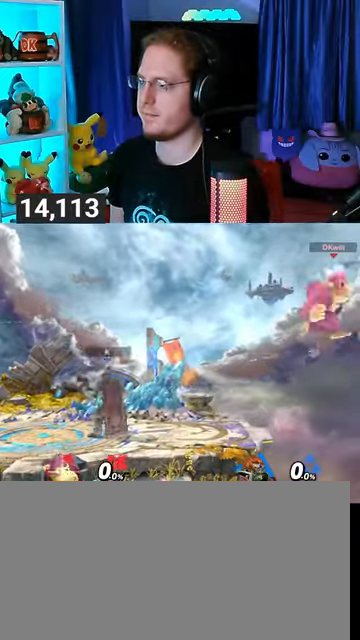
{"buttons": [], "left_stick": "left", "right_stick": "center", "events": [[133, "left_stick", "left"]]}
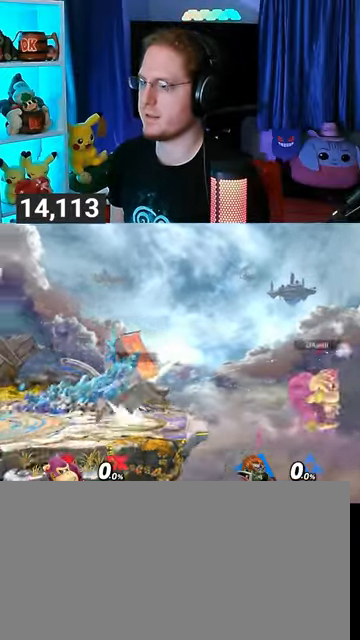
{"buttons": ["Y"], "left_stick": "up-left", "right_stick": "center", "events": [[433, "Y", "down"], [433, "left_stick", "up-left"]]}
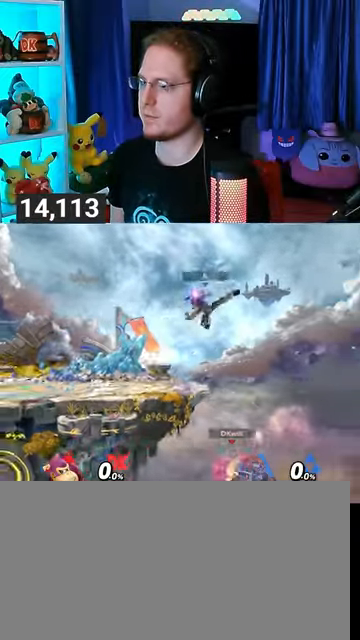
{"buttons": [], "left_stick": "down-left", "right_stick": "center", "events": [[67, "Y", "up"], [167, "B", "down"], [233, "B", "up"], [367, "B", "down"], [467, "B", "up"], [500, "left_stick", "down-left"]]}
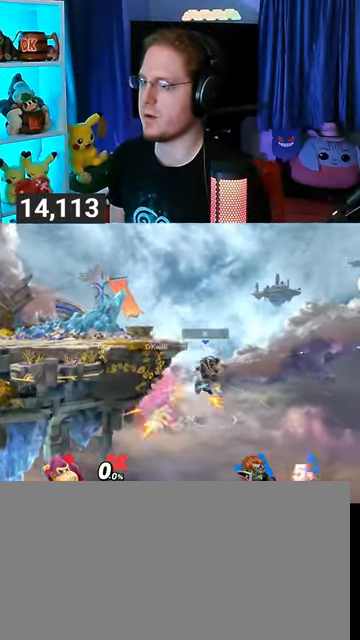
{"buttons": [], "left_stick": "down-left", "right_stick": "center", "events": []}
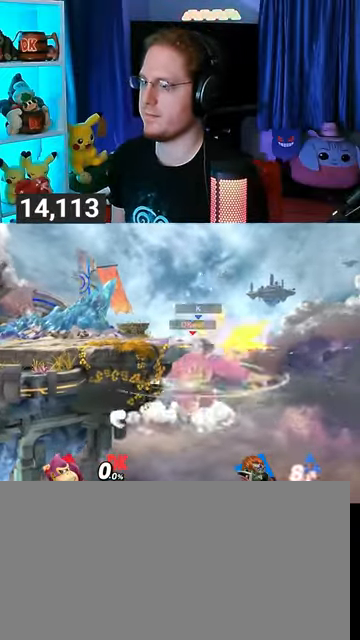
{"buttons": [], "left_stick": "center", "right_stick": "center", "events": [[200, "left_stick", "left"], [300, "left_stick", "center"]]}
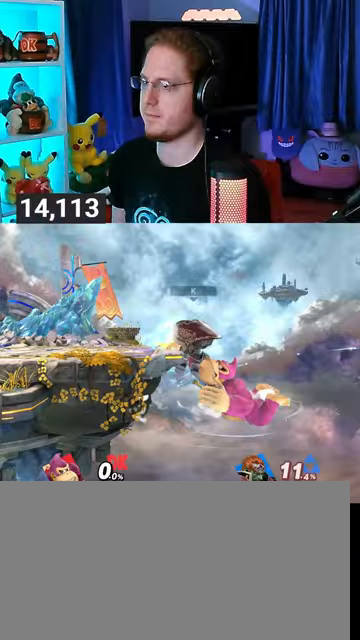
{"buttons": ["Y"], "left_stick": "left", "right_stick": "center", "events": [[133, "left_stick", "right"], [200, "left_stick", "left"], [233, "L1", "down"], [300, "L1", "up"], [300, "right_stick", "up"], [367, "right_stick", "center"], [400, "Y", "down"]]}
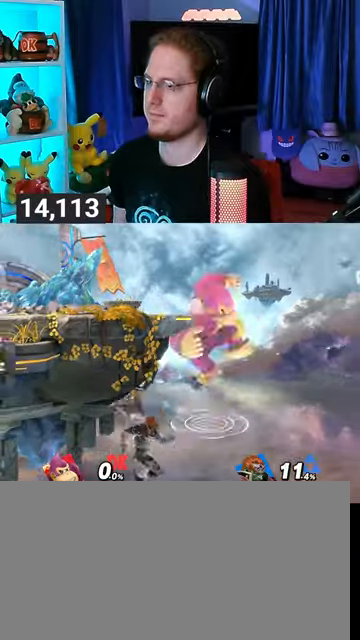
{"buttons": [], "left_stick": "left", "right_stick": "center", "events": [[233, "left_stick", "down-left"], [333, "Y", "up"], [433, "left_stick", "center"], [500, "left_stick", "left"]]}
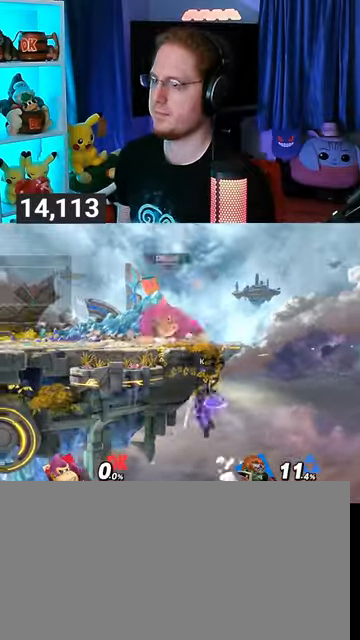
{"buttons": [], "left_stick": "center", "right_stick": "center", "events": [[167, "left_stick", "center"]]}
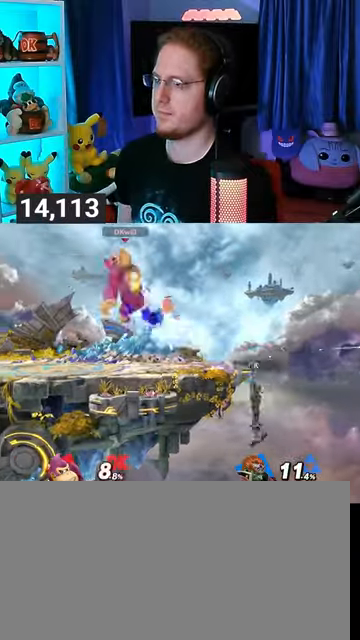
{"buttons": [], "left_stick": "right", "right_stick": "center", "events": [[300, "A", "down"], [333, "A", "up"], [467, "left_stick", "right"]]}
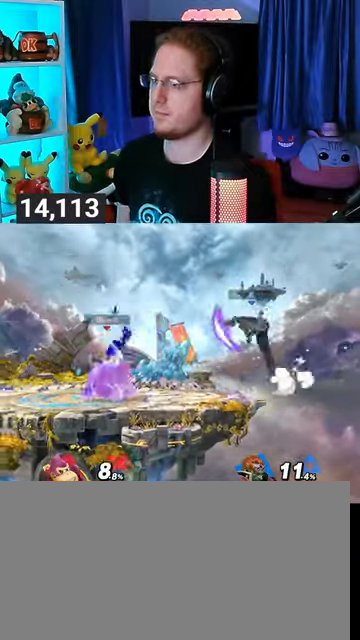
{"buttons": ["Y"], "left_stick": "left", "right_stick": "center", "events": [[67, "Y", "down"], [167, "A", "down"], [167, "Y", "up"], [167, "left_stick", "up"], [200, "A", "up"], [300, "Y", "down"], [300, "left_stick", "left"]]}
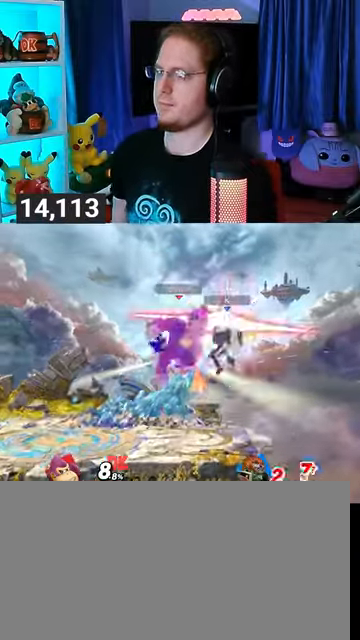
{"buttons": ["A"], "left_stick": "up", "right_stick": "center", "events": [[133, "Y", "up"], [167, "left_stick", "up-left"], [300, "left_stick", "up"], [333, "A", "down"], [400, "A", "up"], [500, "A", "down"]]}
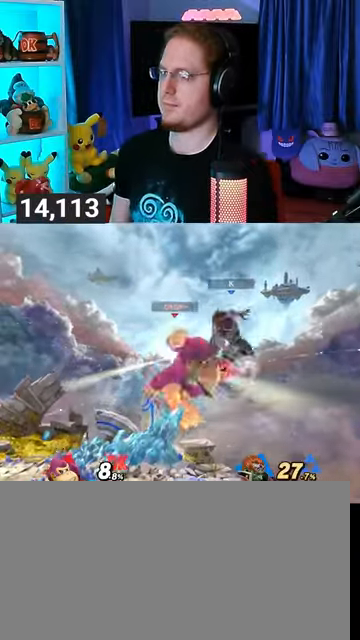
{"buttons": [], "left_stick": "up", "right_stick": "center", "events": [[33, "A", "up"], [67, "A", "down"], [167, "A", "up"], [200, "A", "down"], [333, "A", "up"]]}
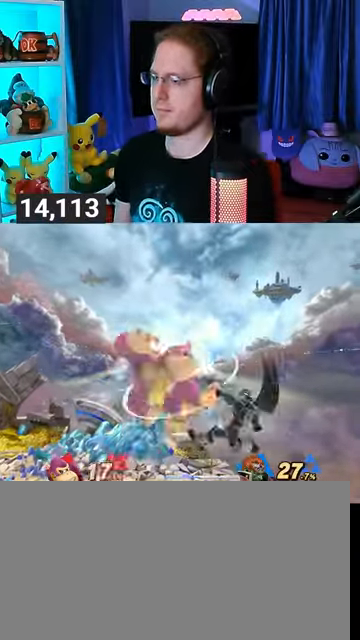
{"buttons": [], "left_stick": "up-left", "right_stick": "center", "events": [[100, "left_stick", "center"], [200, "Y", "down"], [333, "left_stick", "up-left"], [400, "Y", "up"]]}
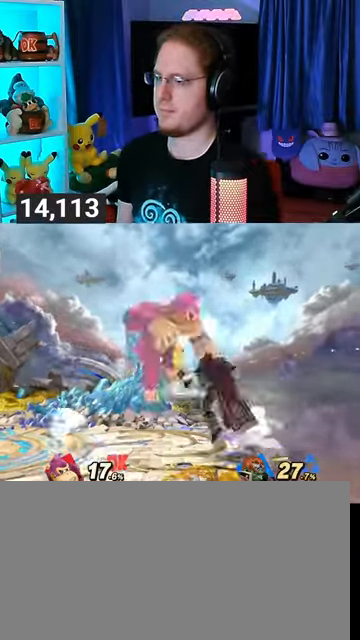
{"buttons": ["Y"], "left_stick": "up-left", "right_stick": "center", "events": [[200, "left_stick", "down-left"], [300, "left_stick", "up-left"], [333, "Y", "down"]]}
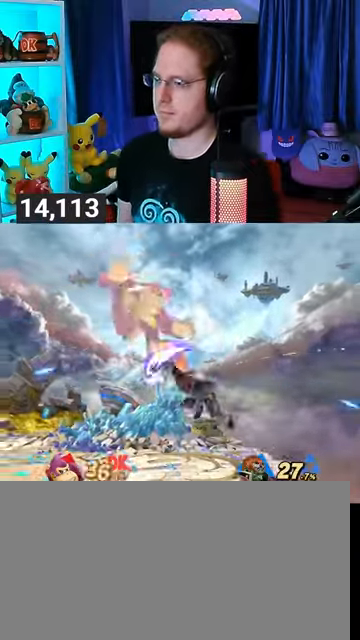
{"buttons": ["Y"], "left_stick": "right", "right_stick": "center", "events": [[67, "Y", "up"], [167, "left_stick", "center"], [333, "Y", "down"], [400, "Y", "up"], [400, "left_stick", "right"], [500, "Y", "down"]]}
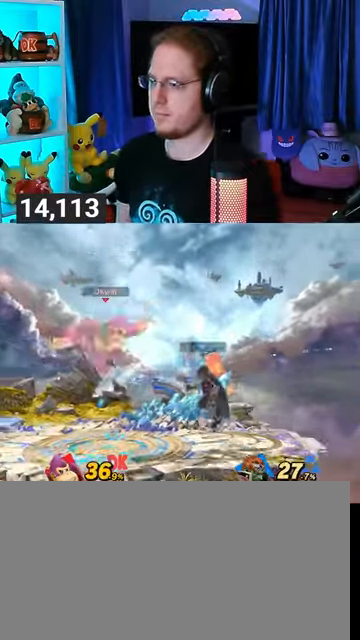
{"buttons": [], "left_stick": "center", "right_stick": "center", "events": [[67, "Y", "up"], [100, "Y", "down"], [267, "Y", "up"], [467, "left_stick", "center"]]}